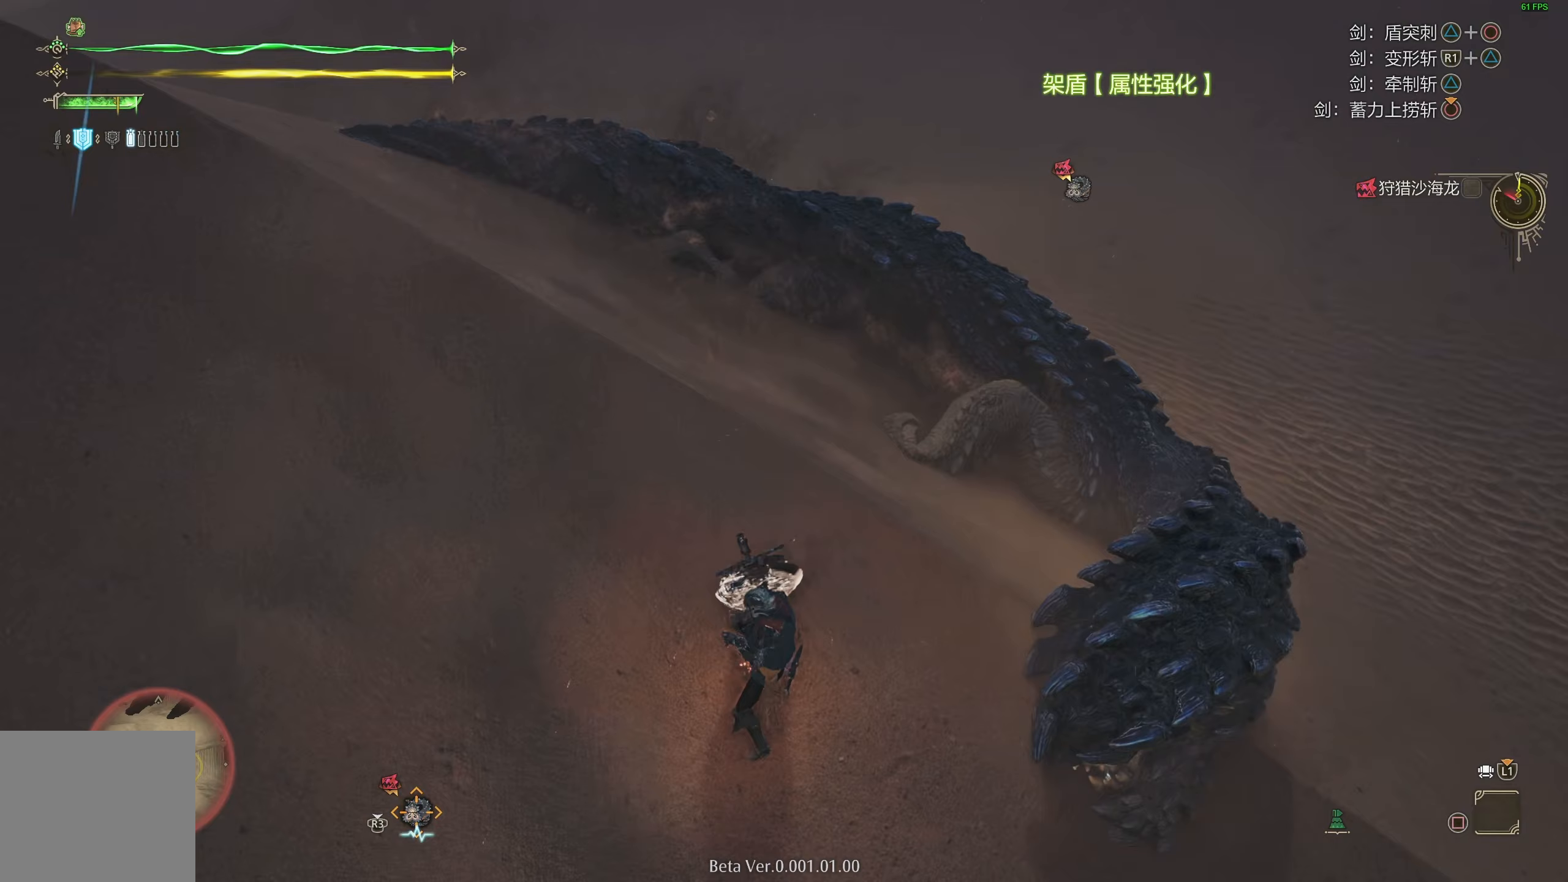
Gameplay with a controller (PlayStation layout); each line is a JSON object with the inputs held at the frame after it. "events" lists button and stick changes between this image and that frame as [ms after this image, input, new state], when the widget could be followed in between.
{"buttons": [], "left_stick": "up-left", "right_stick": "center", "events": [[83, "CROSS", "up"], [183, "CROSS", "down"], [217, "CROSS", "up"], [367, "right_stick", "right"], [500, "right_stick", "center"]]}
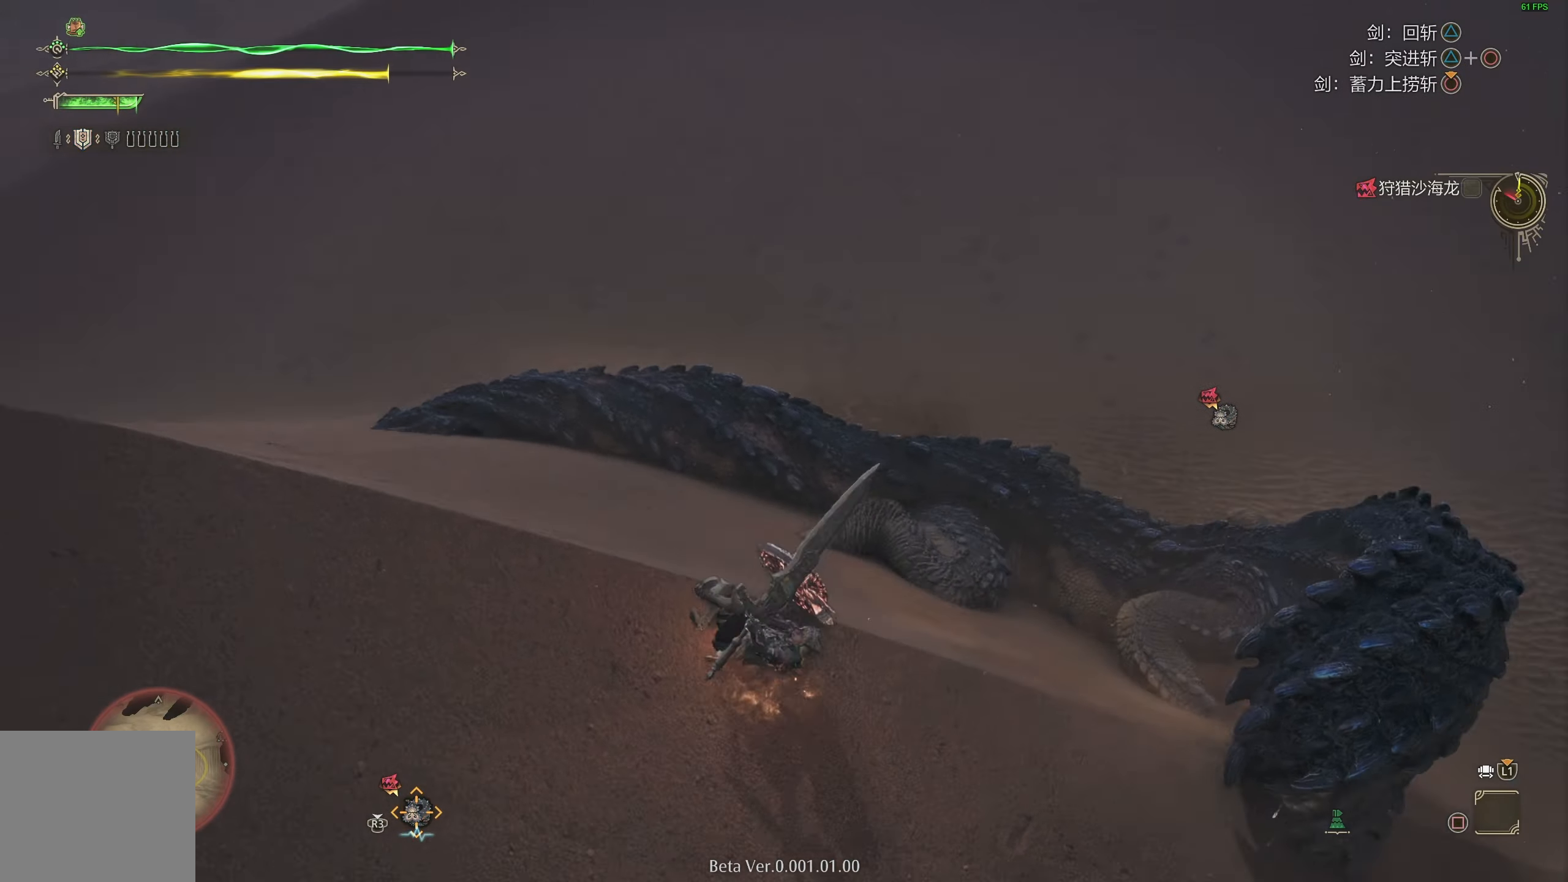
{"buttons": [], "left_stick": "up-left", "right_stick": "right", "events": [[183, "right_stick", "up-right"], [283, "right_stick", "center"], [467, "right_stick", "right"]]}
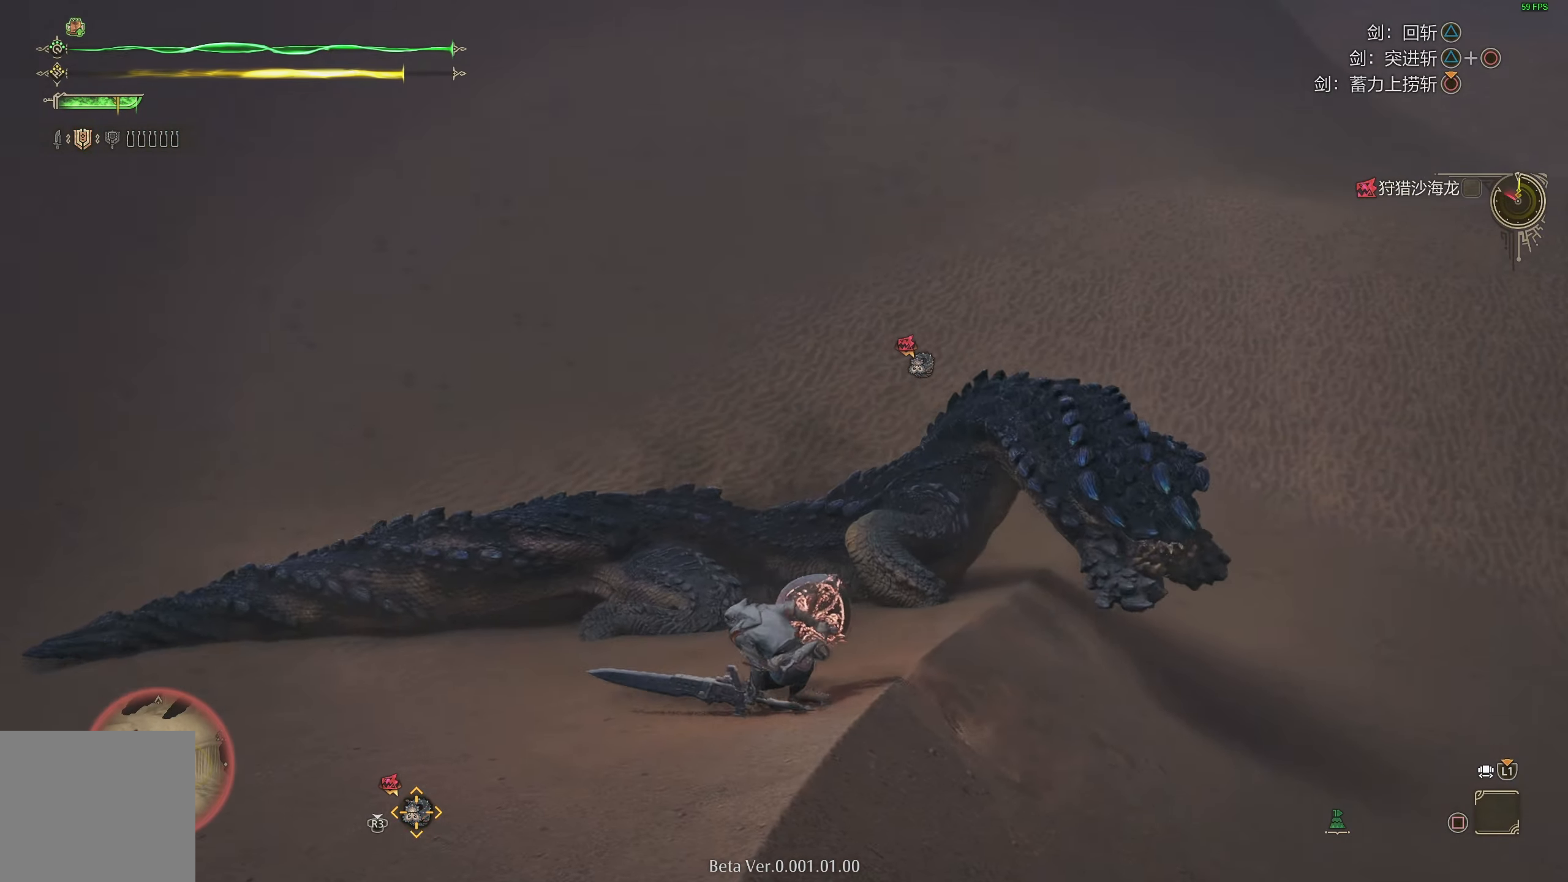
{"buttons": [], "left_stick": "up-left", "right_stick": "center", "events": [[50, "right_stick", "center"]]}
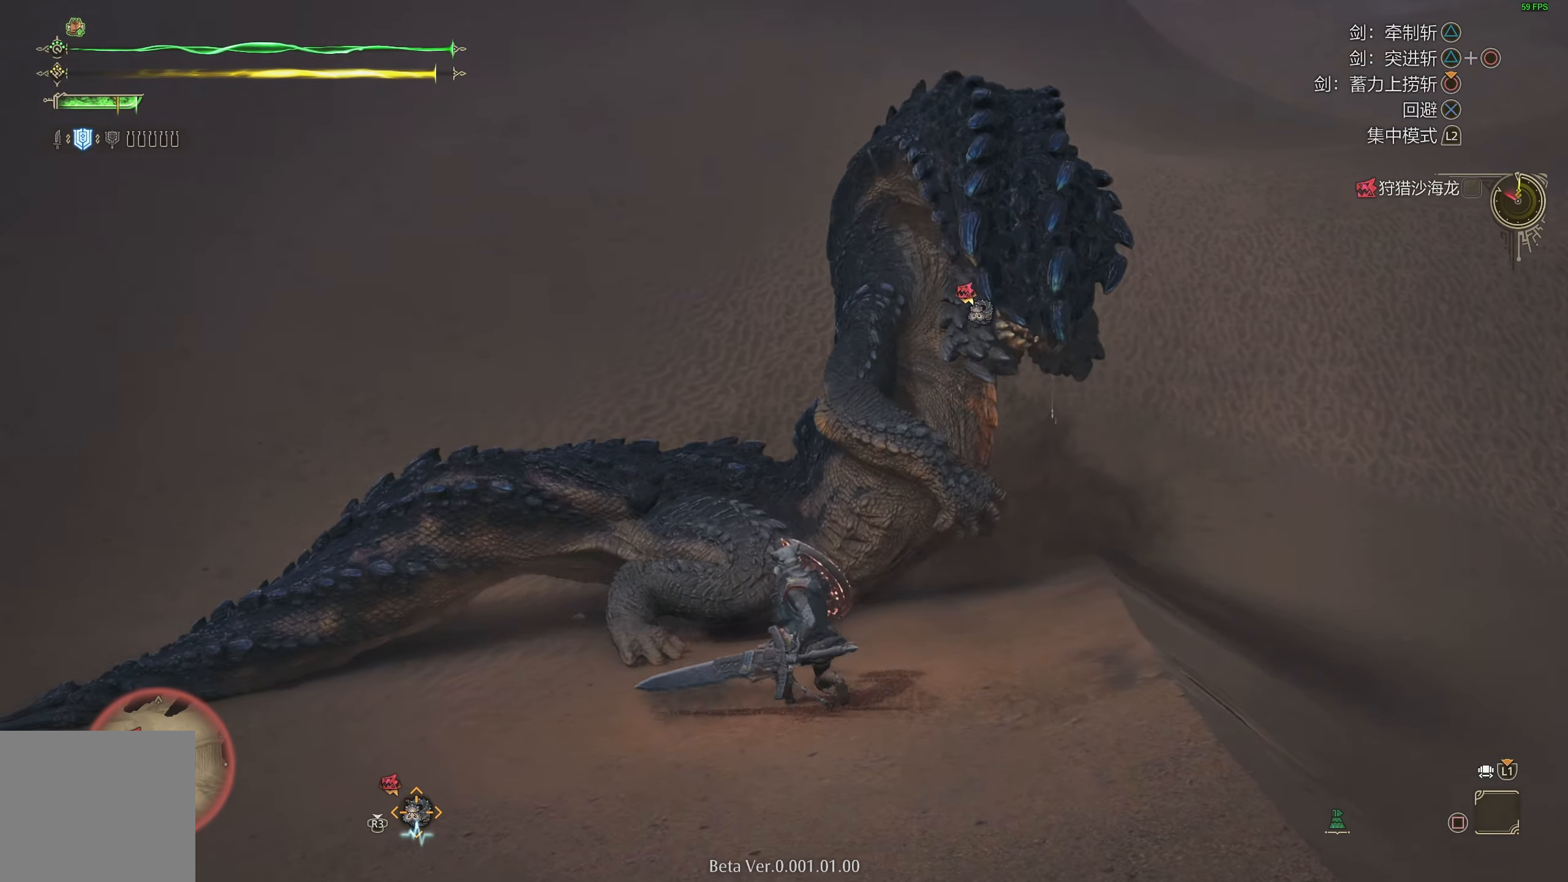
{"buttons": [], "left_stick": "up-left", "right_stick": "center", "events": [[333, "right_stick", "down-right"], [467, "right_stick", "center"]]}
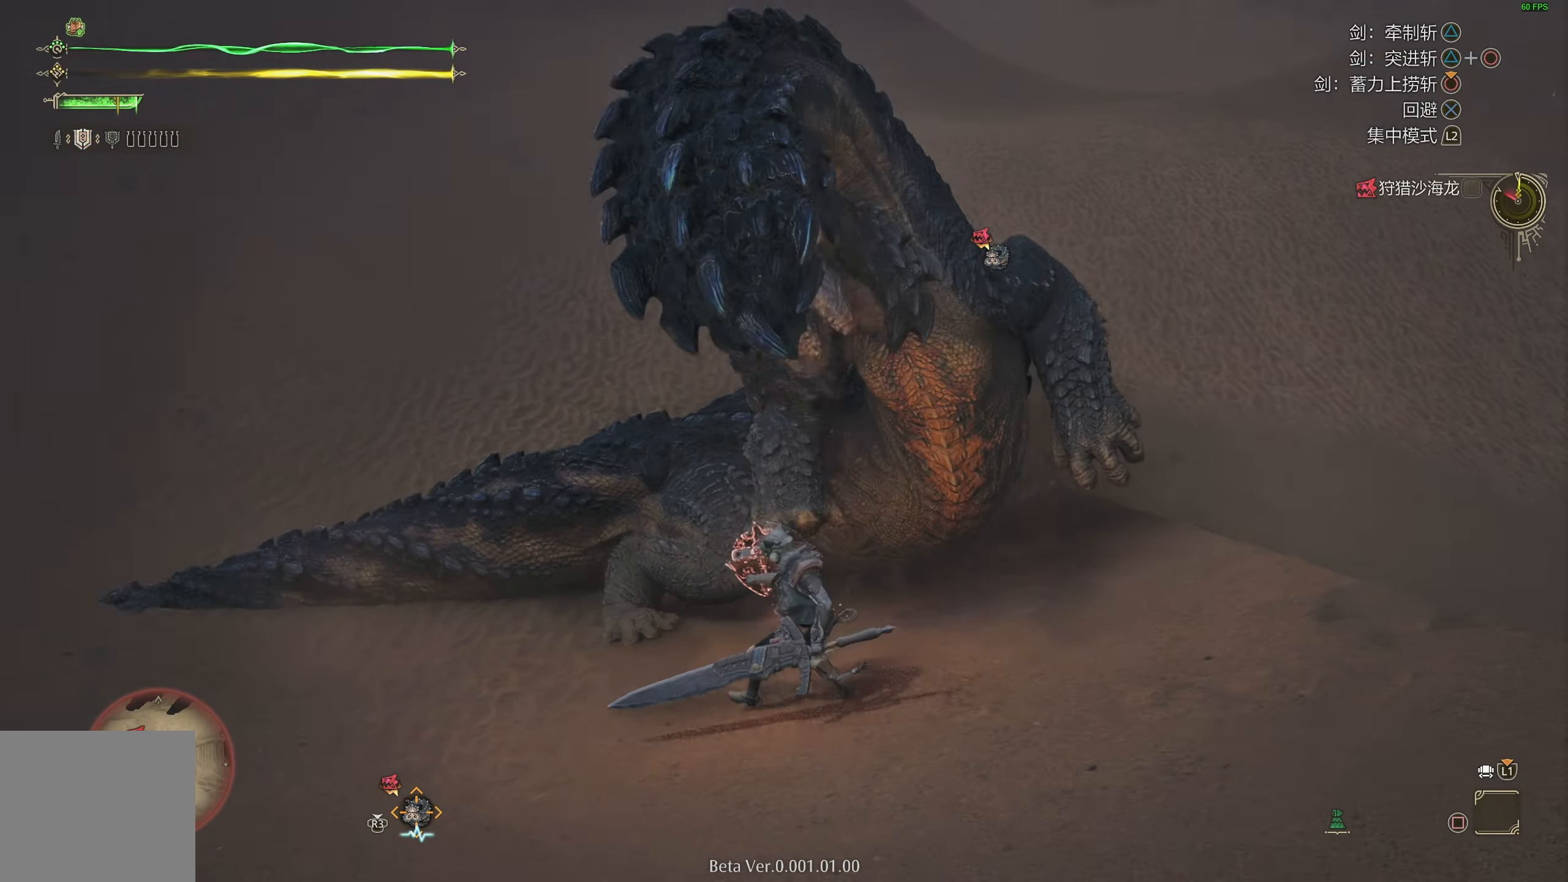
{"buttons": [], "left_stick": "up", "right_stick": "center", "events": [[233, "left_stick", "up"]]}
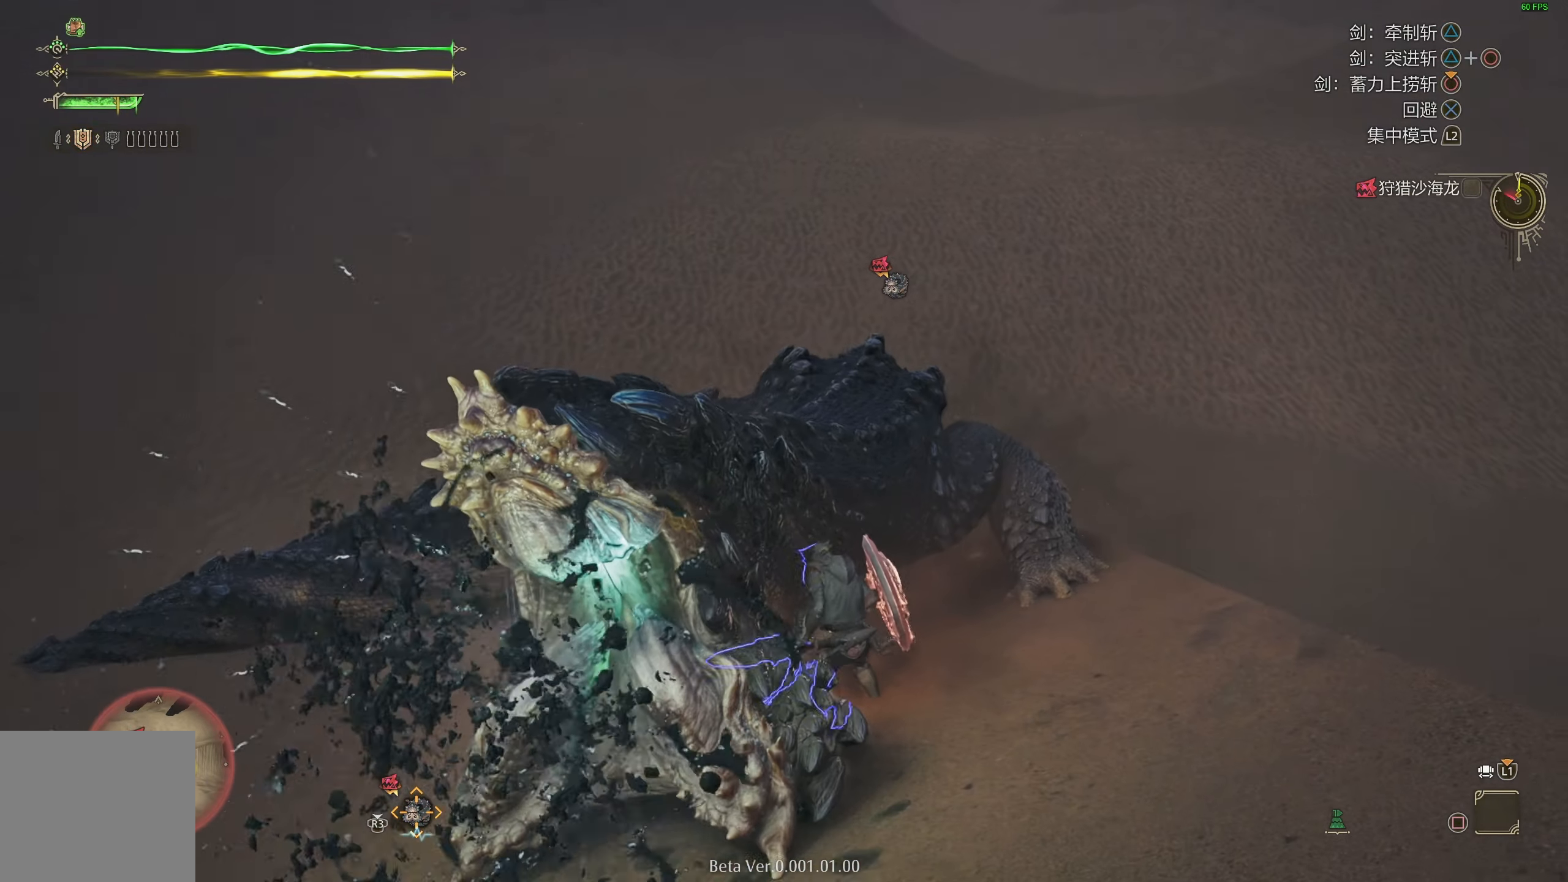
{"buttons": [], "left_stick": "center", "right_stick": "center", "events": [[17, "right_stick", "left"], [83, "right_stick", "center"], [250, "TRIANGLE", "down"], [350, "TRIANGLE", "up"], [367, "left_stick", "center"]]}
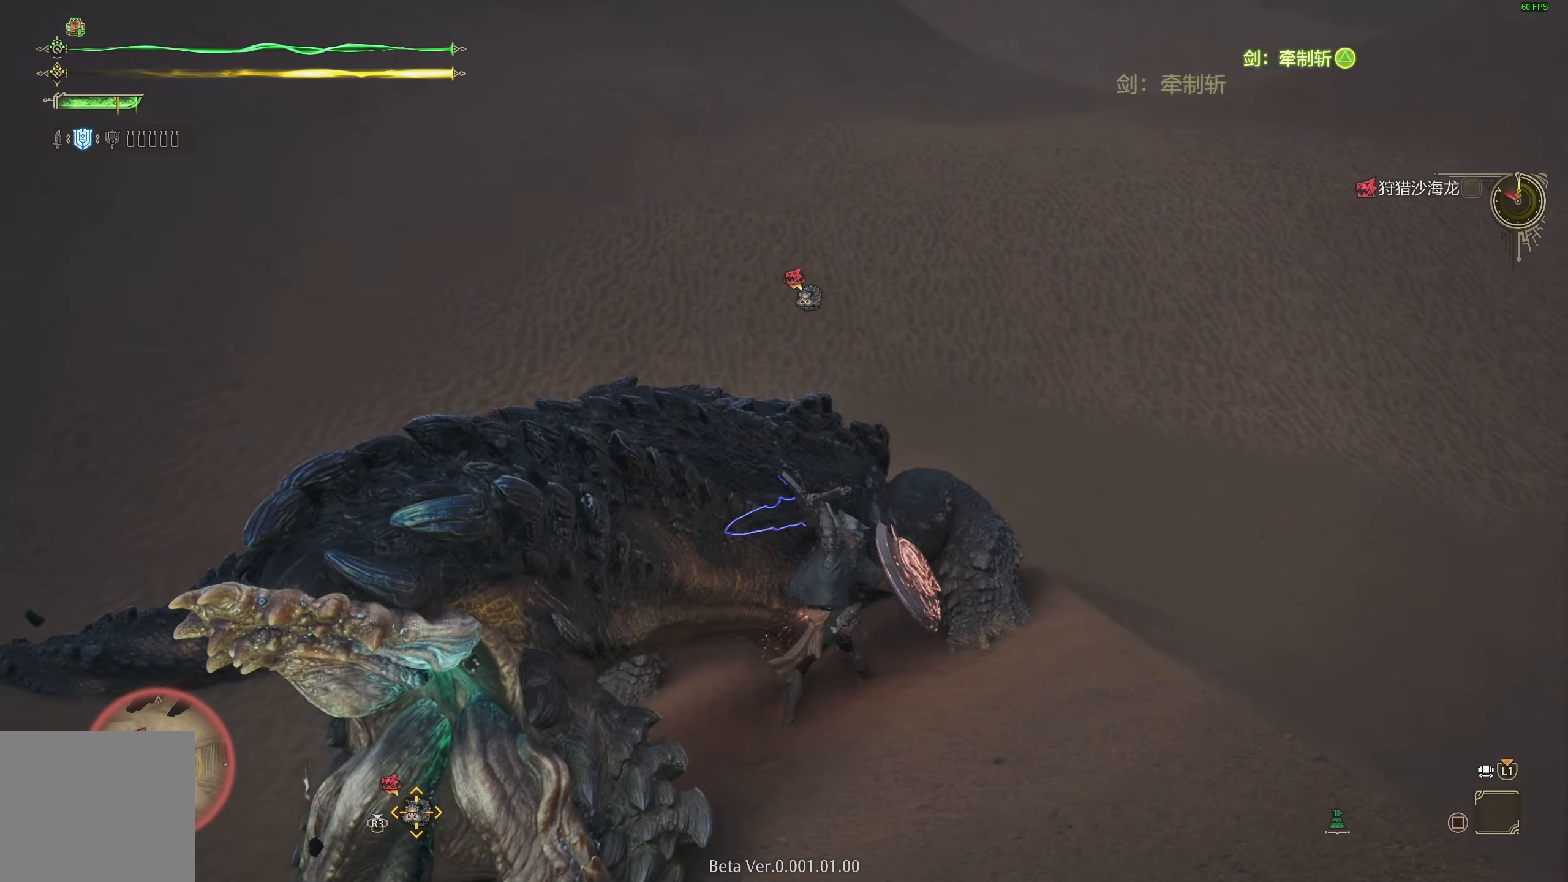
{"buttons": ["CIRCLE"], "left_stick": "center", "right_stick": "center", "events": [[117, "right_stick", "left"], [233, "right_stick", "center"], [350, "CIRCLE", "down"]]}
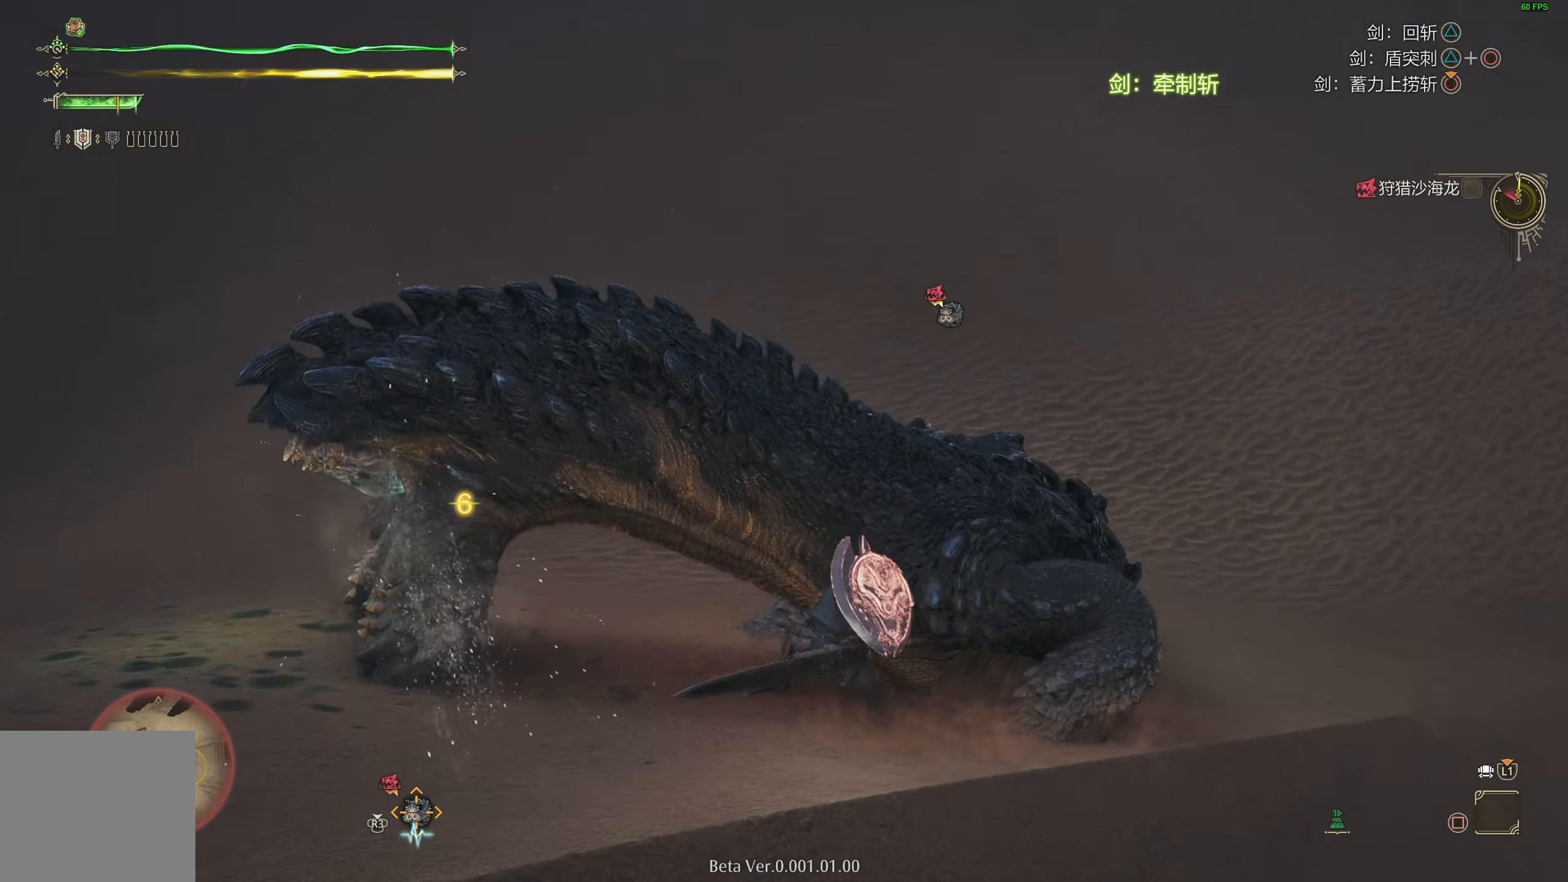
{"buttons": ["CIRCLE"], "left_stick": "up", "right_stick": "center", "events": [[417, "left_stick", "up"]]}
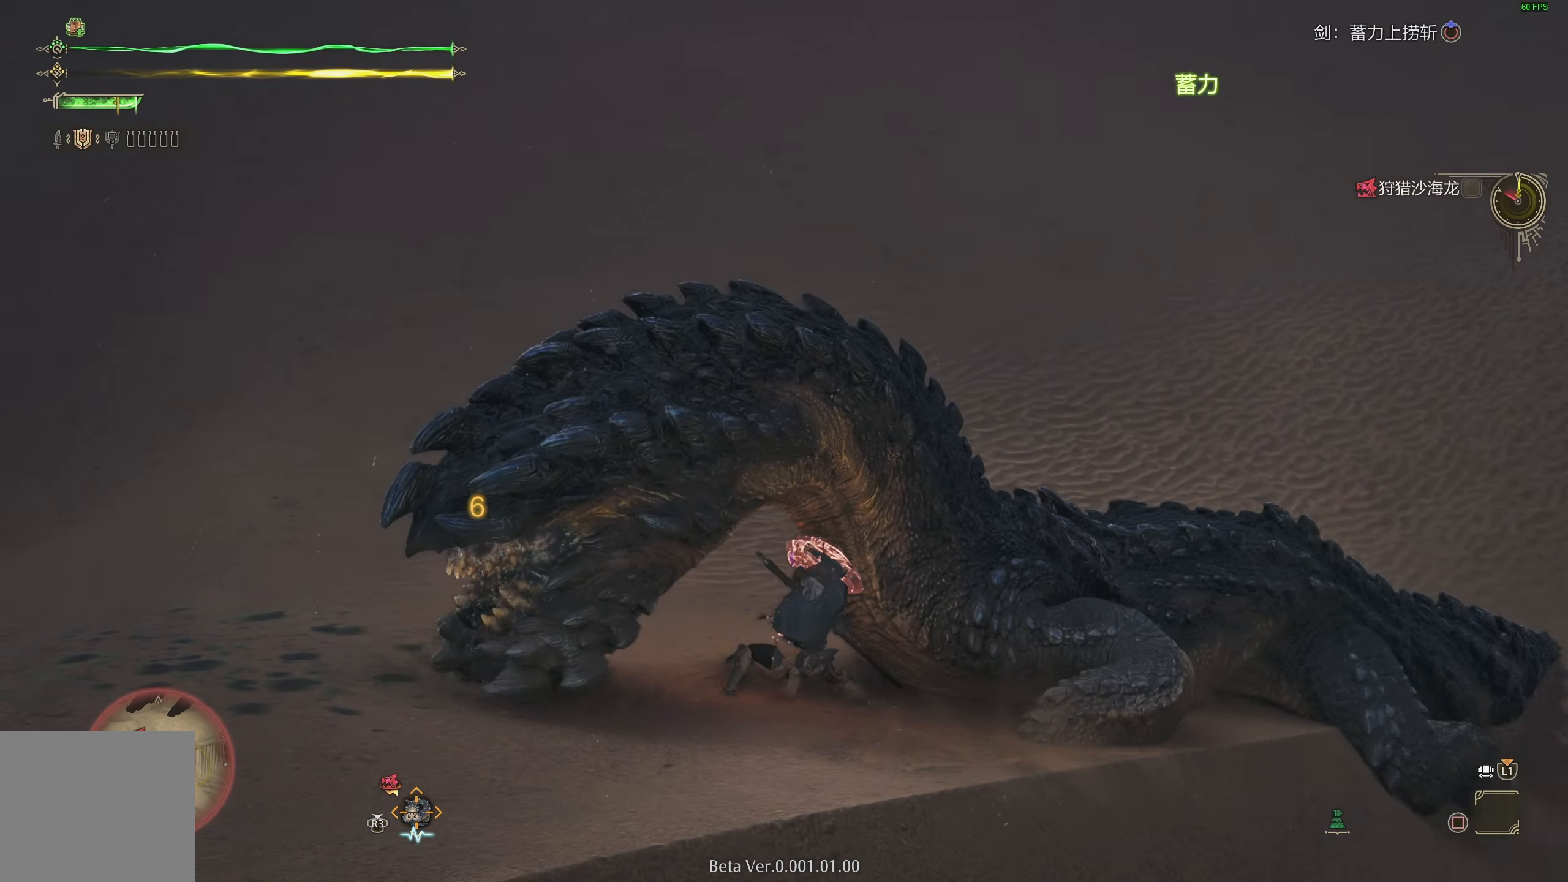
{"buttons": [], "left_stick": "up-right", "right_stick": "down-right", "events": [[250, "left_stick", "up-right"], [350, "CIRCLE", "up"], [467, "right_stick", "down-right"]]}
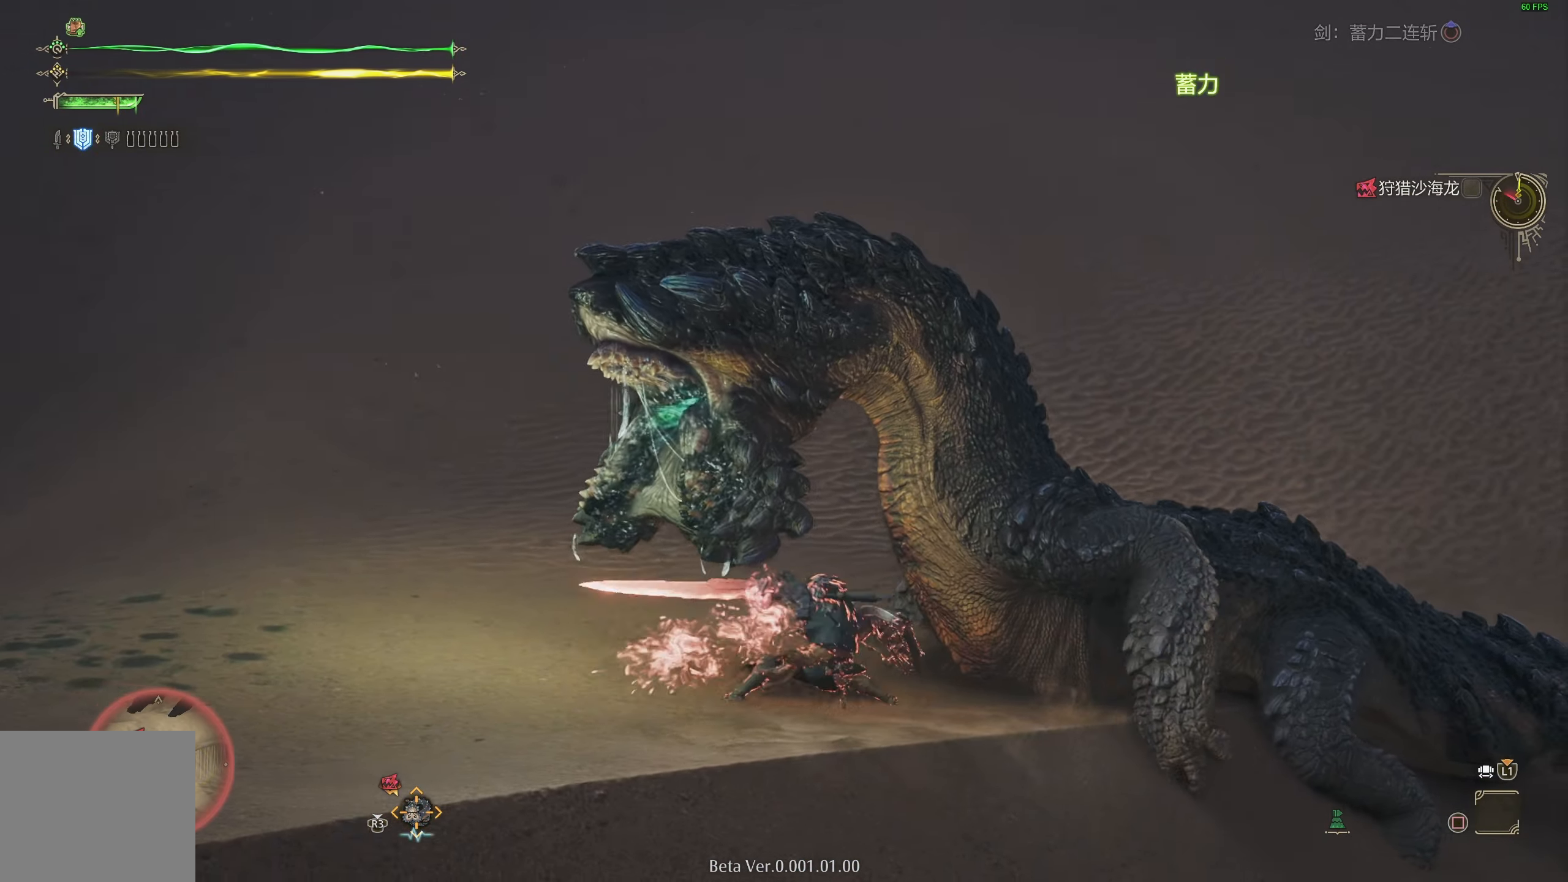
{"buttons": [], "left_stick": "center", "right_stick": "left", "events": [[83, "right_stick", "center"], [217, "left_stick", "center"], [467, "right_stick", "left"]]}
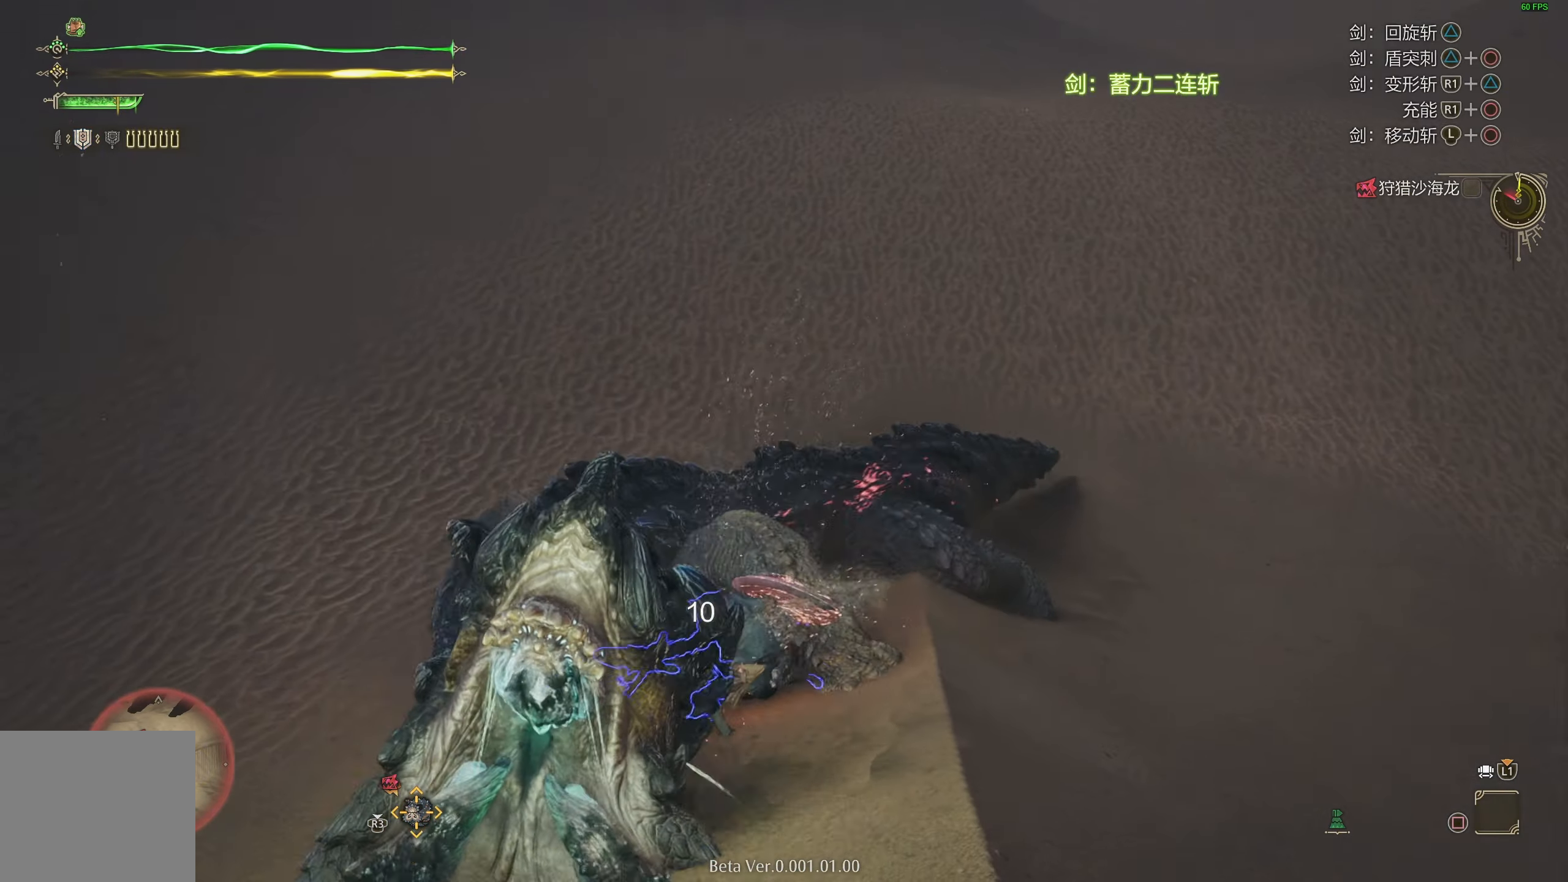
{"buttons": ["TRIANGLE"], "left_stick": "up", "right_stick": "center", "events": [[33, "left_stick", "up-left"], [100, "right_stick", "center"], [250, "TRIANGLE", "down"], [317, "left_stick", "up"], [367, "TRIANGLE", "up"], [417, "TRIANGLE", "down"]]}
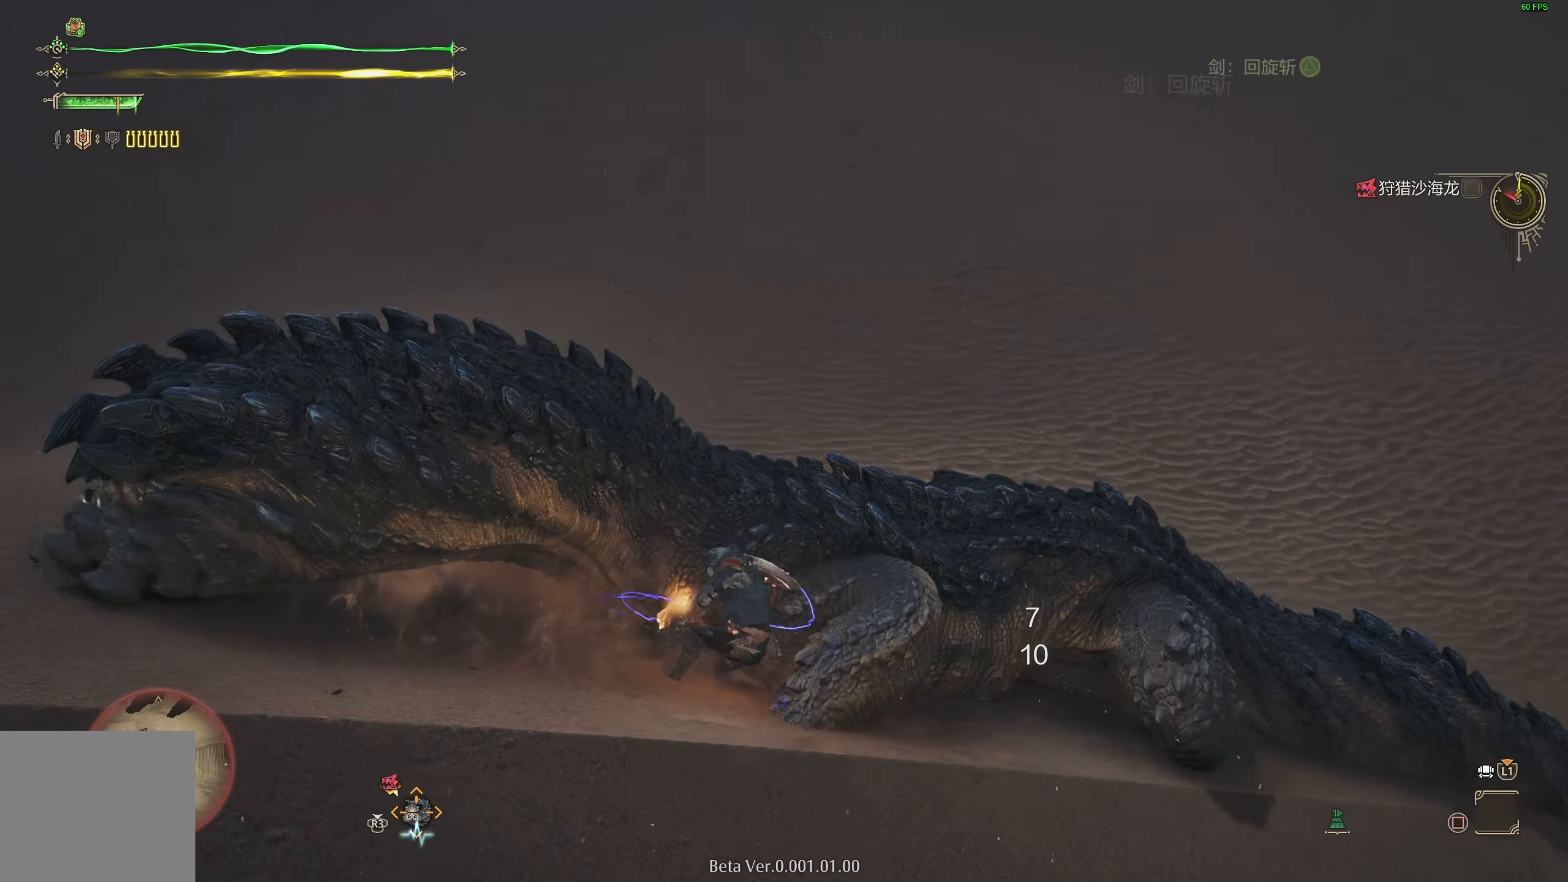
{"buttons": [], "left_stick": "center", "right_stick": "center", "events": [[33, "TRIANGLE", "up"], [267, "left_stick", "center"], [300, "right_stick", "down-right"], [383, "right_stick", "center"]]}
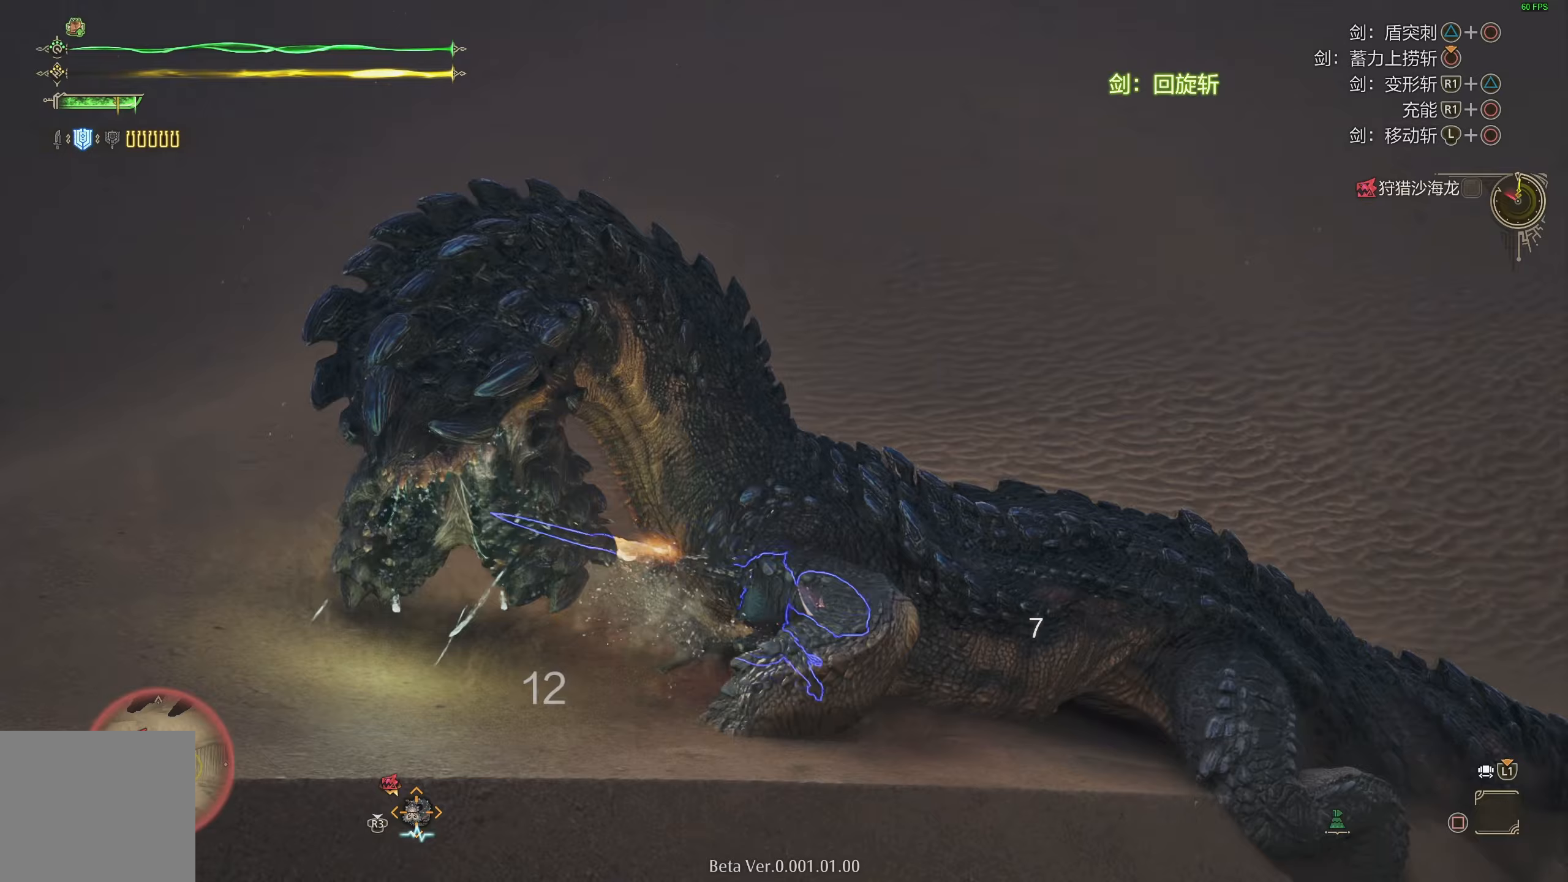
{"buttons": [], "left_stick": "center", "right_stick": "center", "events": []}
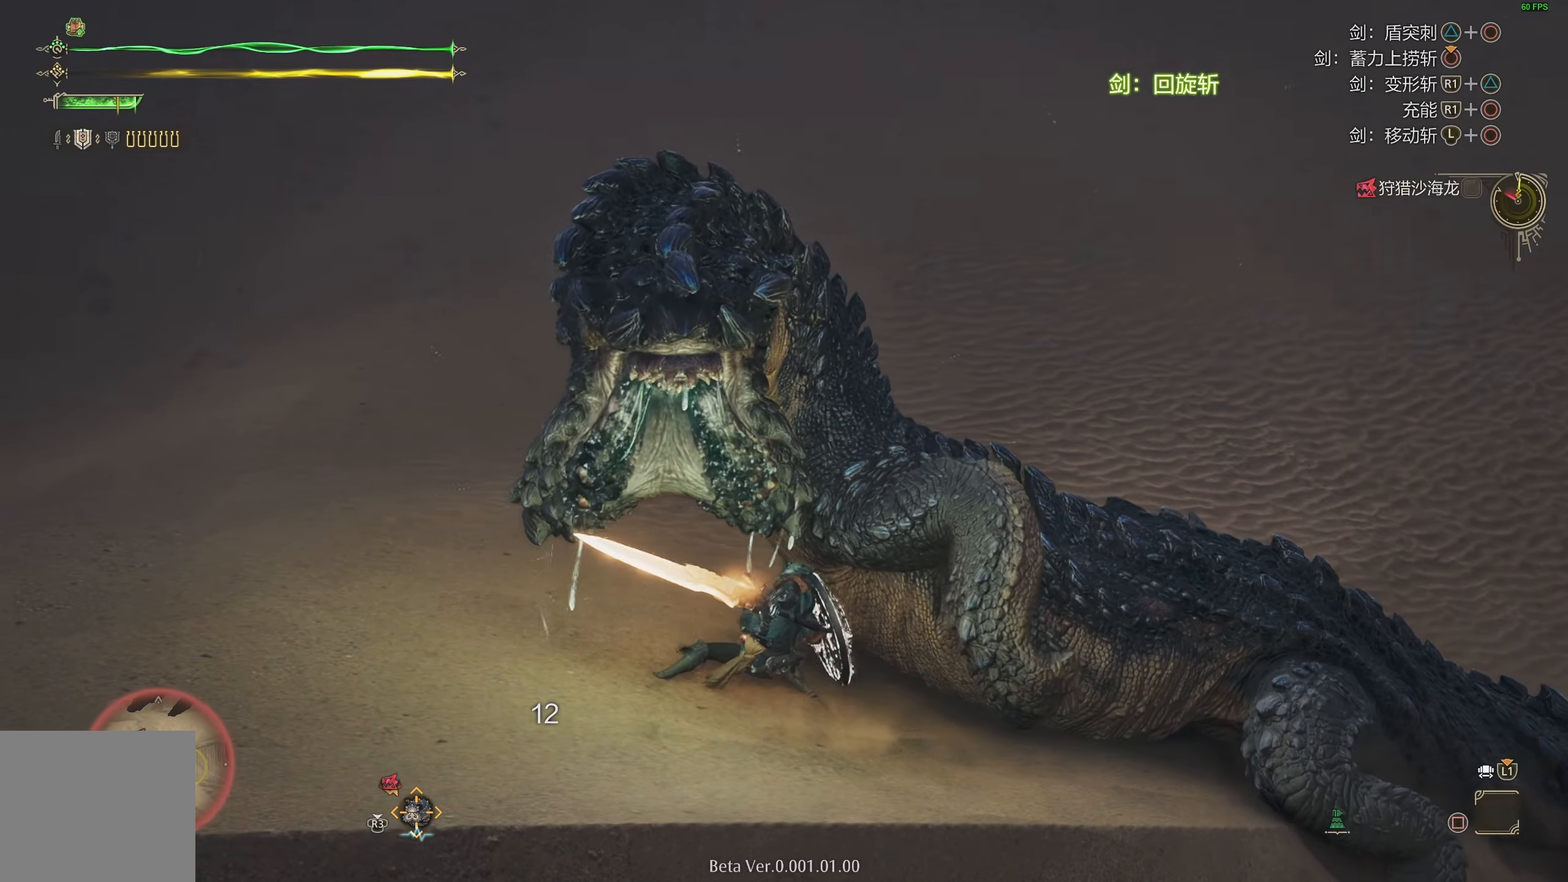
{"buttons": ["TRIANGLE"], "left_stick": "center", "right_stick": "center", "events": [[67, "left_stick", "right"], [167, "CROSS", "down"], [283, "CROSS", "up"], [433, "TRIANGLE", "down"], [483, "left_stick", "center"]]}
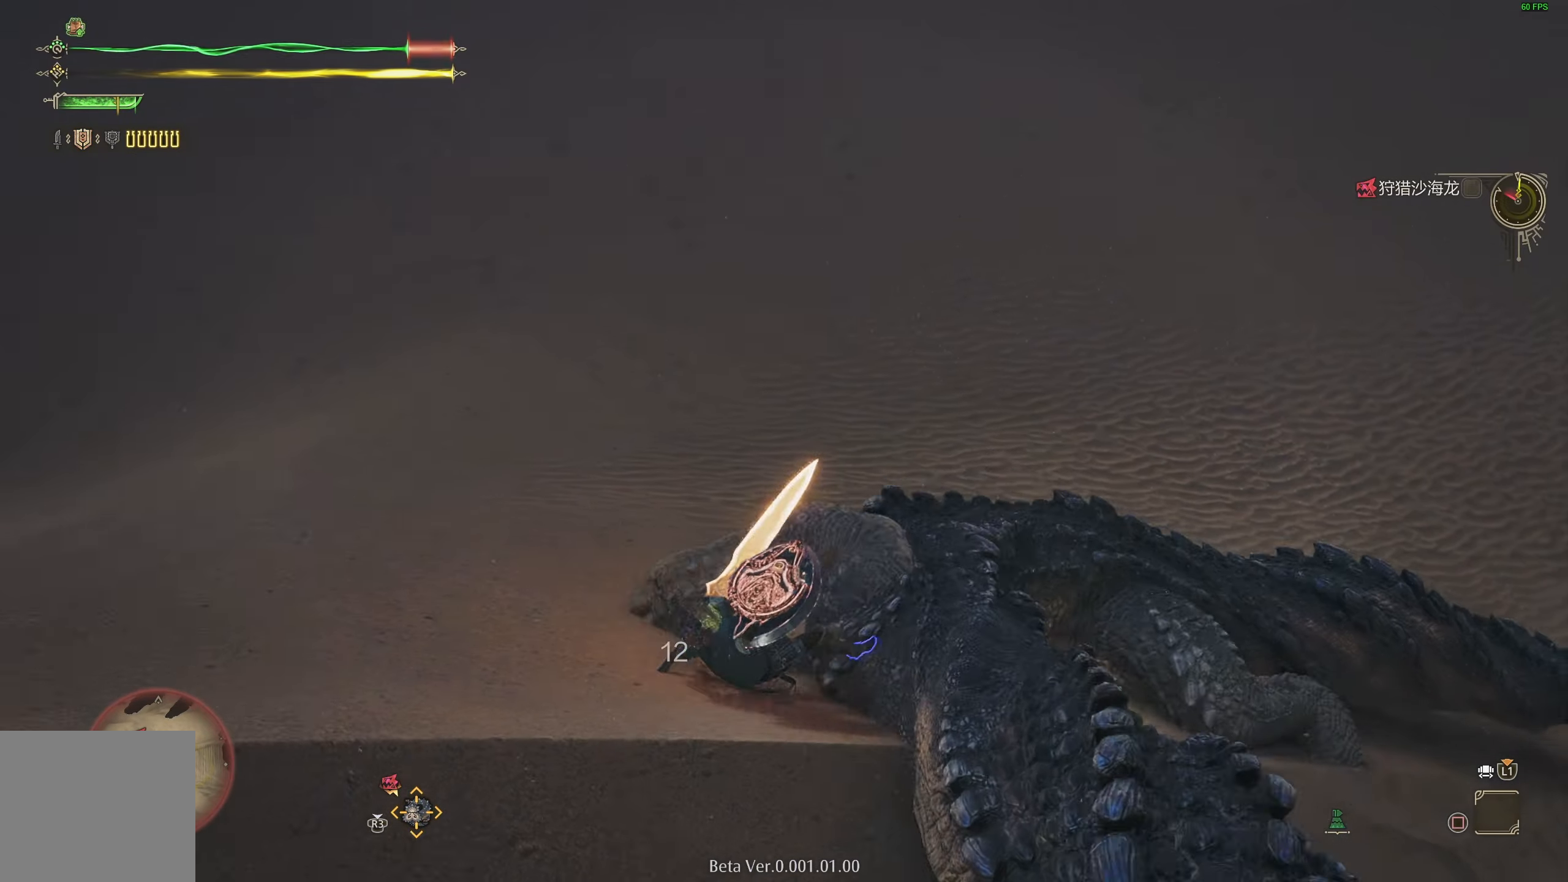
{"buttons": [], "left_stick": "center", "right_stick": "down-right", "events": [[67, "TRIANGLE", "up"], [133, "TRIANGLE", "down"], [200, "TRIANGLE", "up"], [400, "right_stick", "down-right"]]}
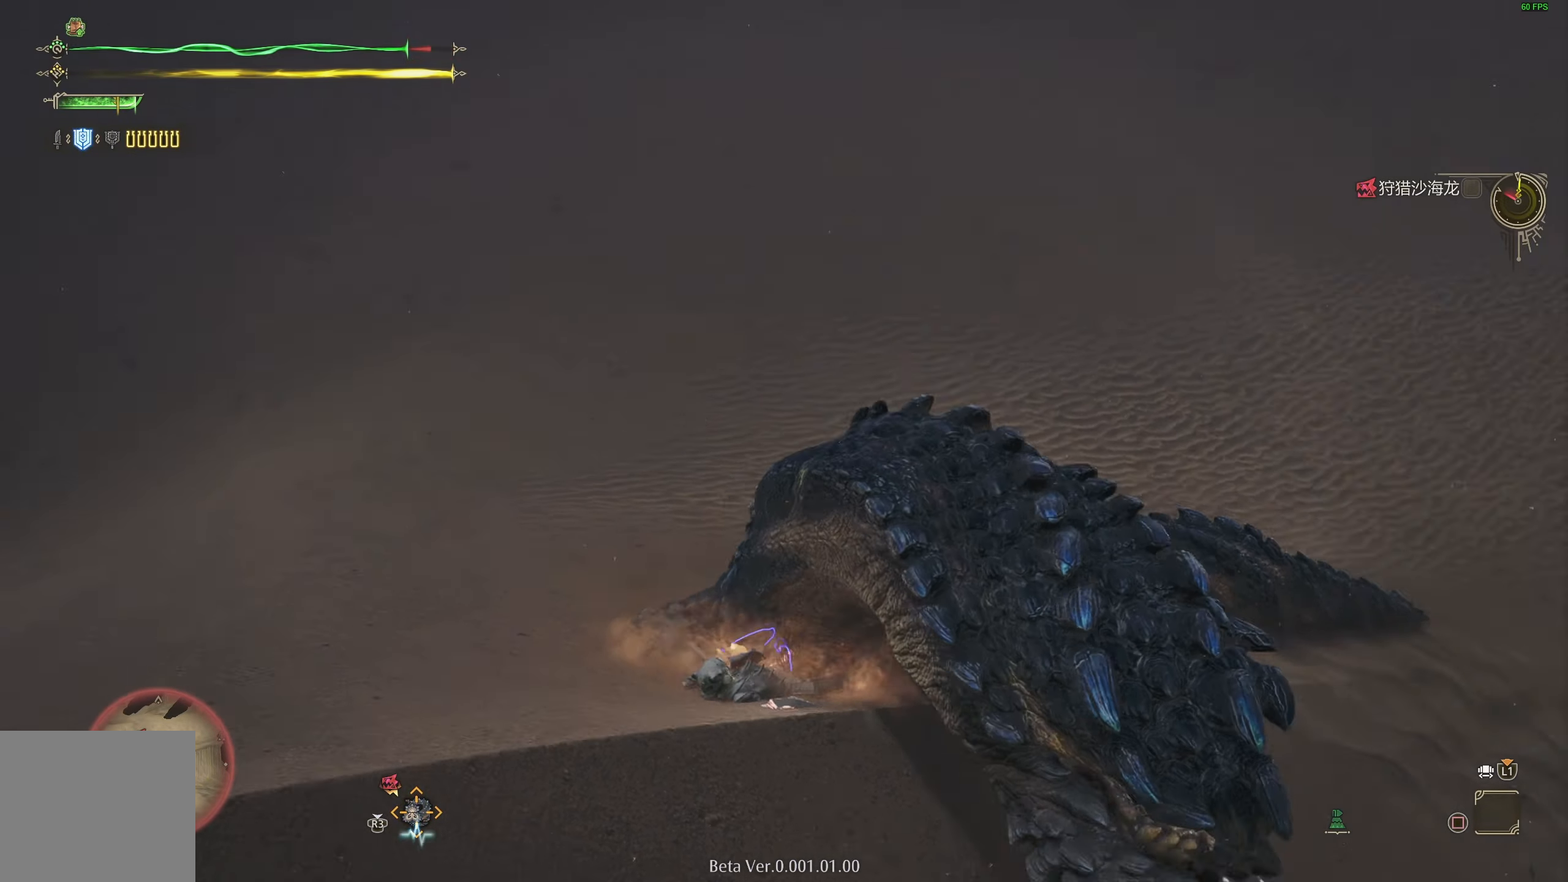
{"buttons": [], "left_stick": "up-left", "right_stick": "center", "events": [[50, "right_stick", "center"], [350, "left_stick", "up-left"]]}
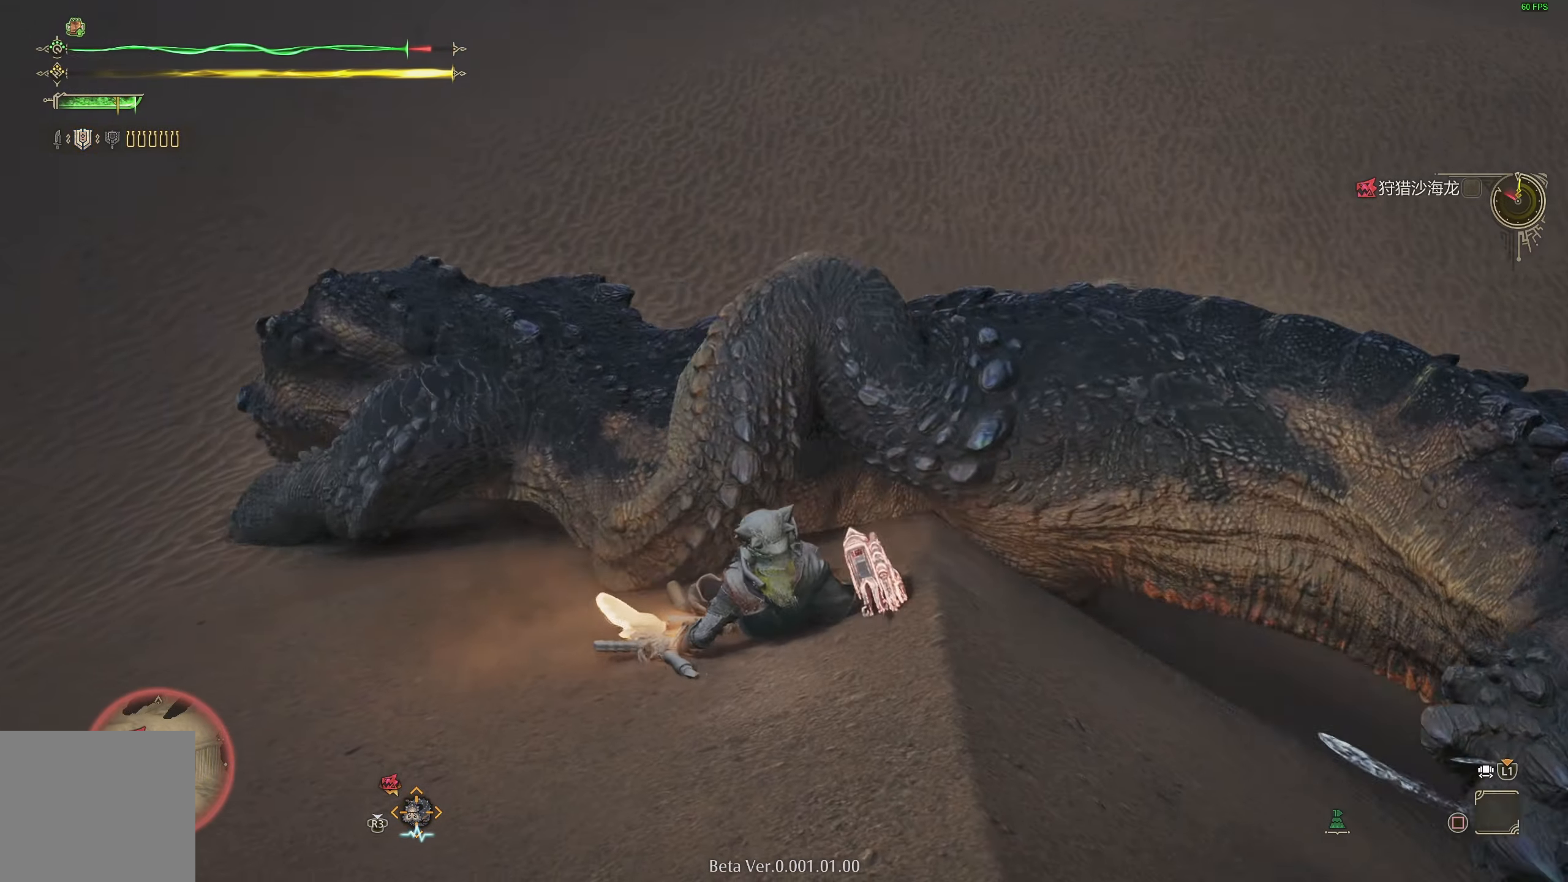
{"buttons": [], "left_stick": "up", "right_stick": "center", "events": [[167, "right_stick", "right"], [183, "left_stick", "left"], [350, "right_stick", "center"], [383, "left_stick", "up"]]}
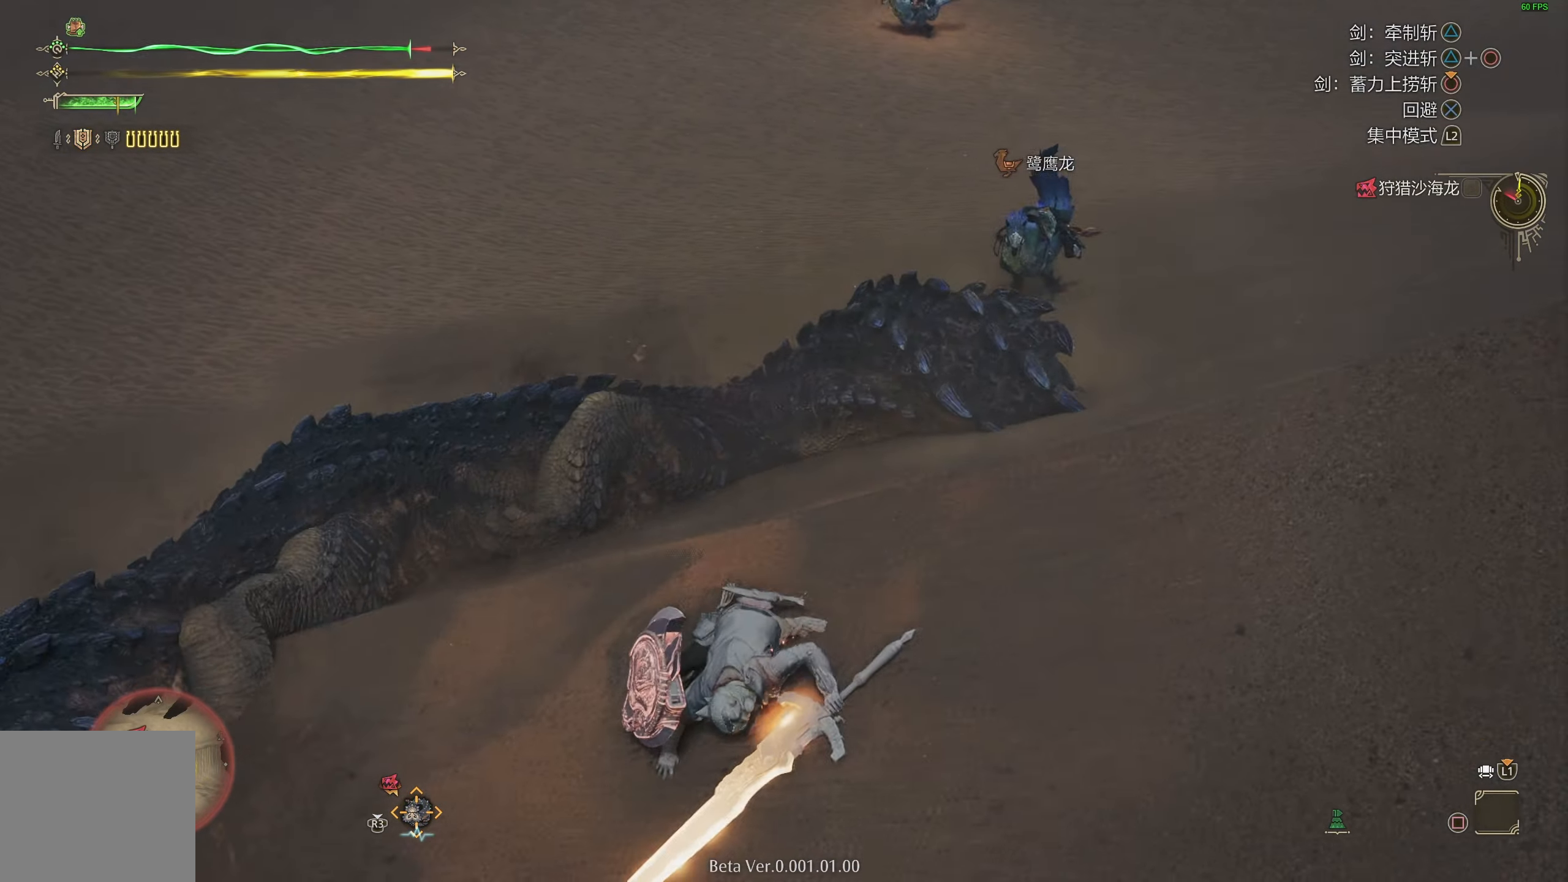
{"buttons": ["CIRCLE", "TRIANGLE"], "left_stick": "up", "right_stick": "center", "events": [[367, "CIRCLE", "down"], [367, "TRIANGLE", "down"]]}